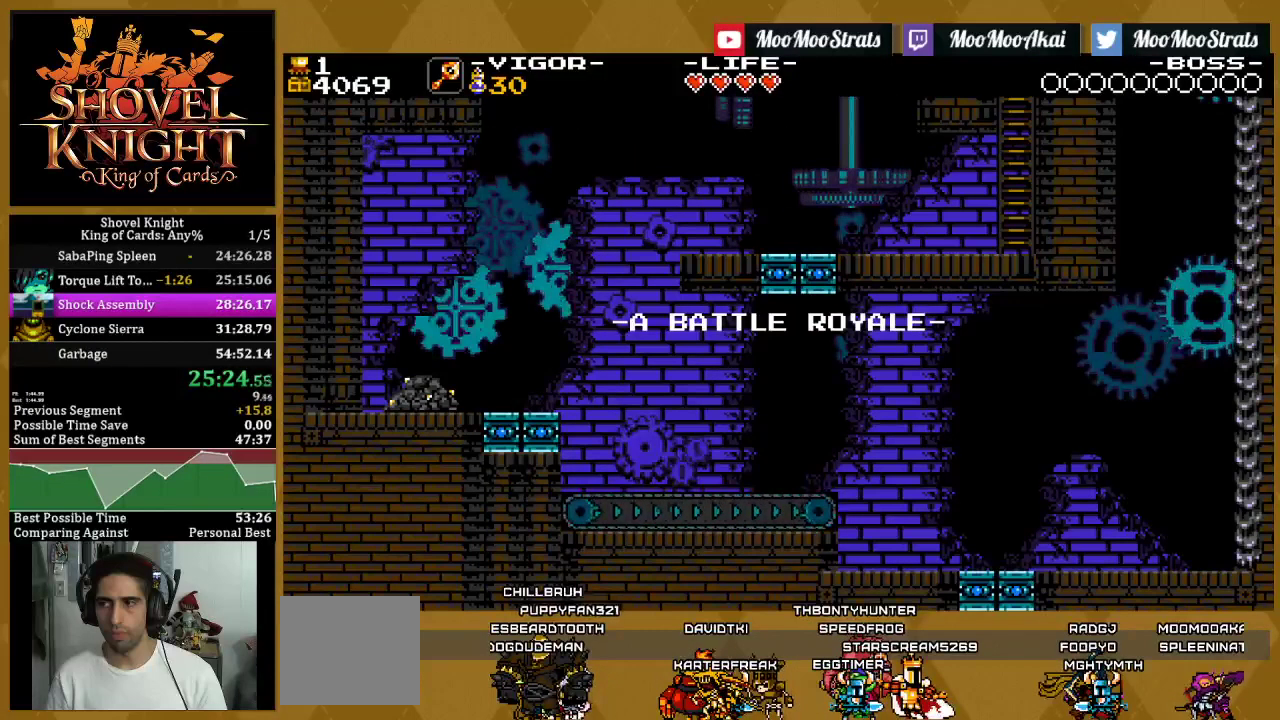
Gameplay with a controller (PlayStation layout); each line is a JSON object with the inputs held at the frame after it. "events" lists button and stick changes between this image and that frame as [ms after this image, input, new state], when the widget could be followed in between. This document gives stick clicks only as held states, not as events. Not read: R1.
{"buttons": ["DPAD_LEFT"], "left_stick": "center", "right_stick": "center", "events": [[217, "DPAD_LEFT", "down"]]}
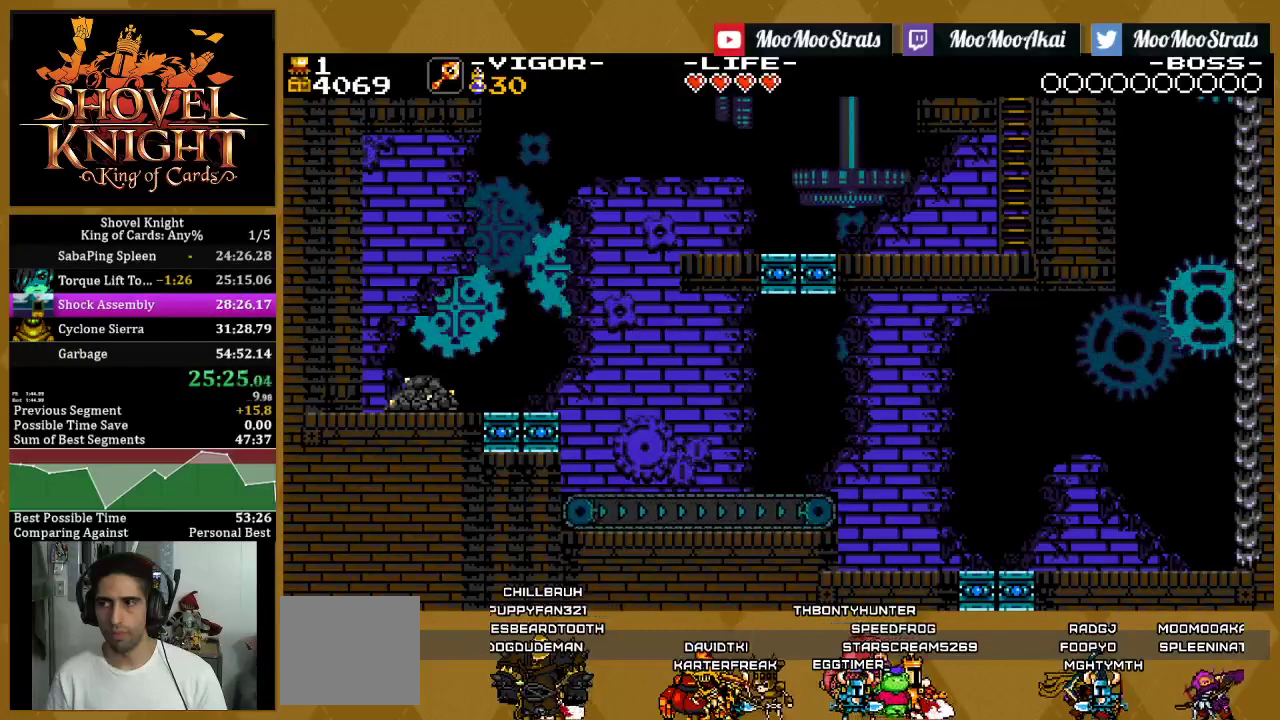
{"buttons": ["DPAD_LEFT"], "left_stick": "center", "right_stick": "center", "events": []}
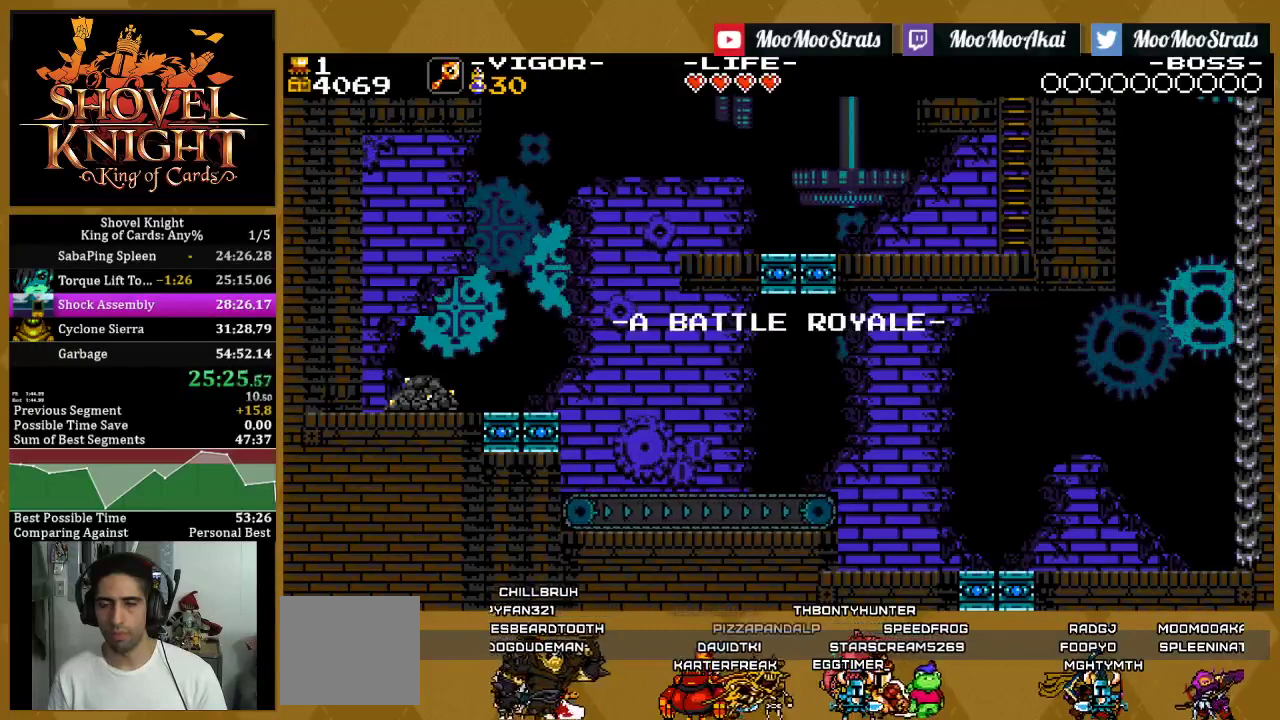
{"buttons": ["DPAD_LEFT"], "left_stick": "center", "right_stick": "center", "events": []}
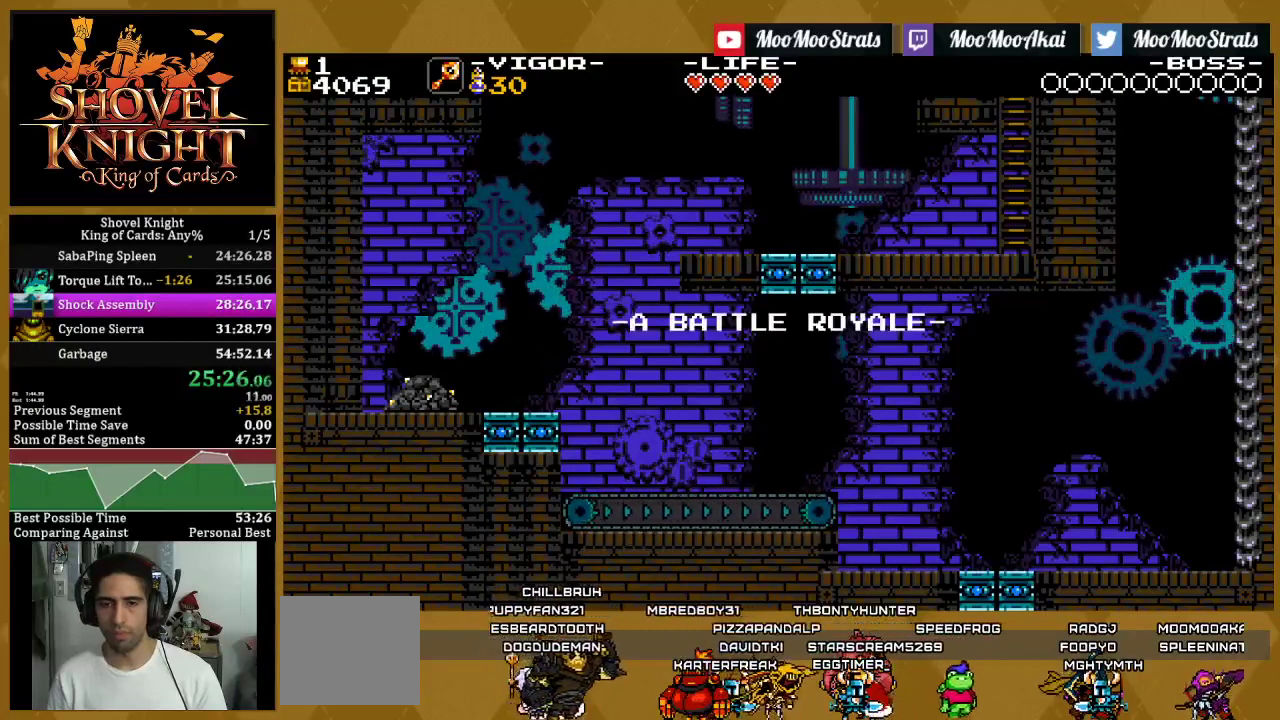
{"buttons": ["DPAD_LEFT"], "left_stick": "center", "right_stick": "center", "events": []}
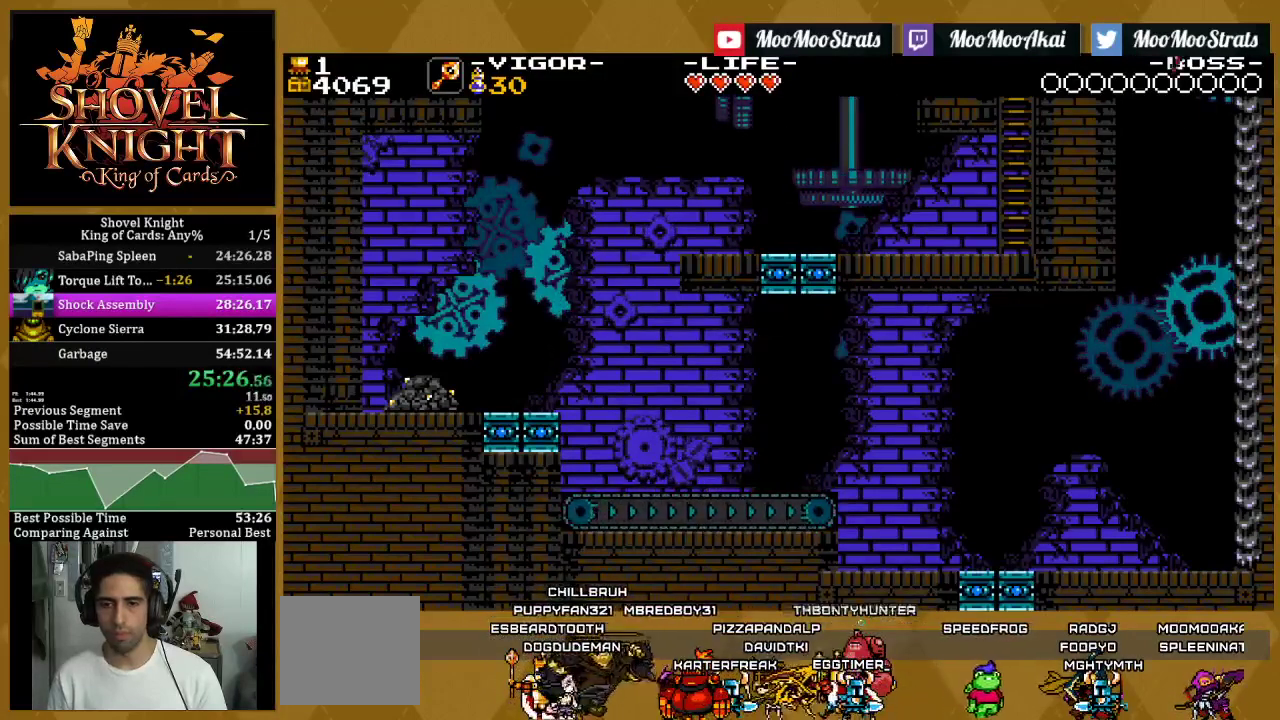
{"buttons": ["DPAD_LEFT"], "left_stick": "center", "right_stick": "center", "events": []}
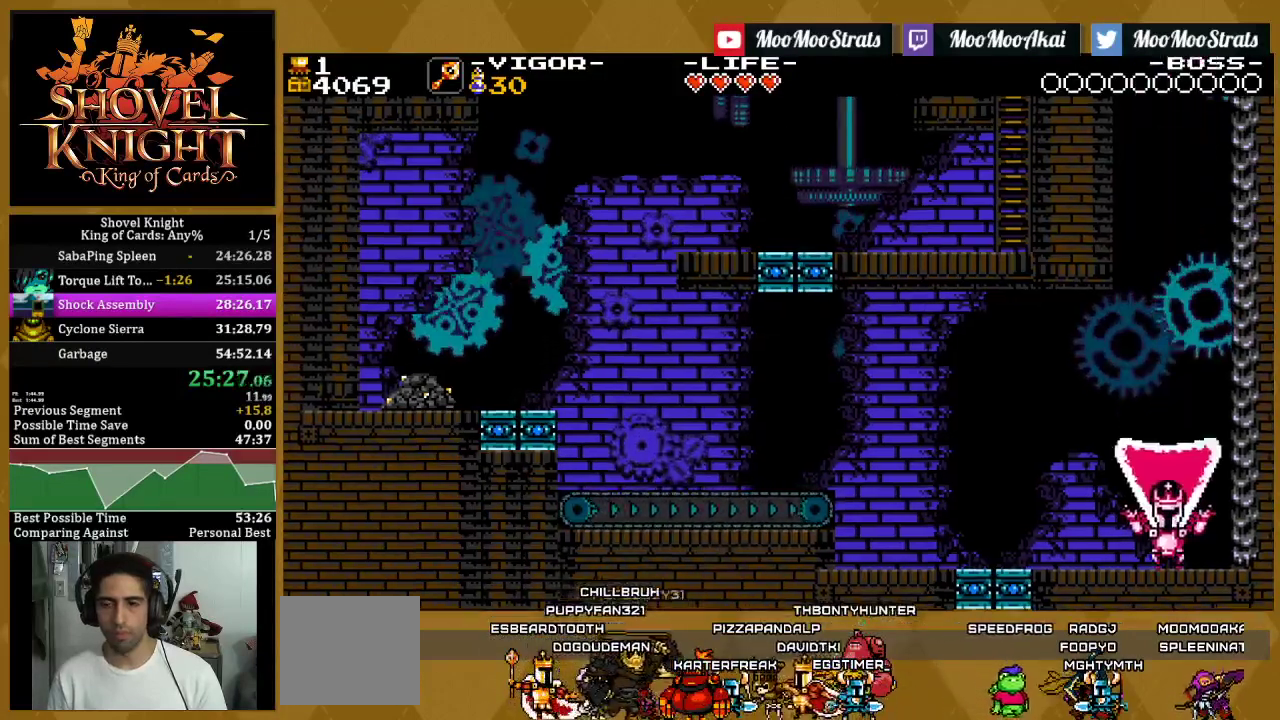
{"buttons": ["DPAD_LEFT"], "left_stick": "center", "right_stick": "center", "events": []}
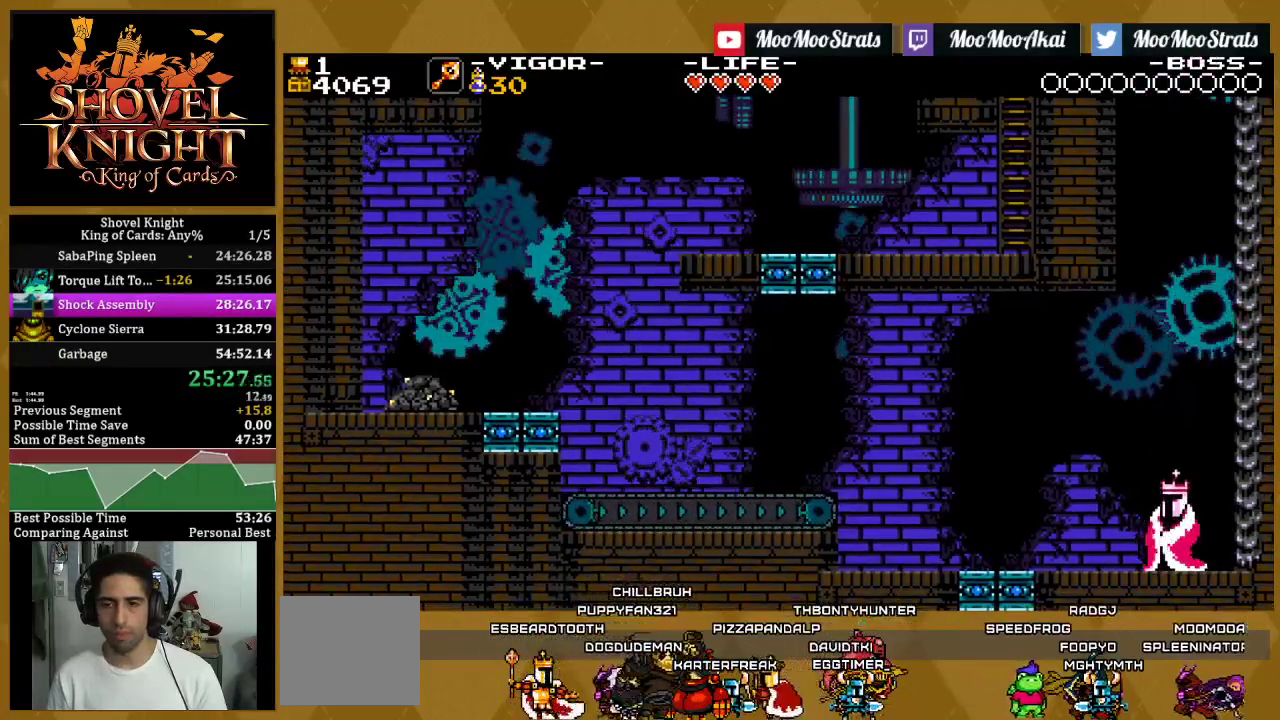
{"buttons": ["DPAD_LEFT"], "left_stick": "center", "right_stick": "center", "events": []}
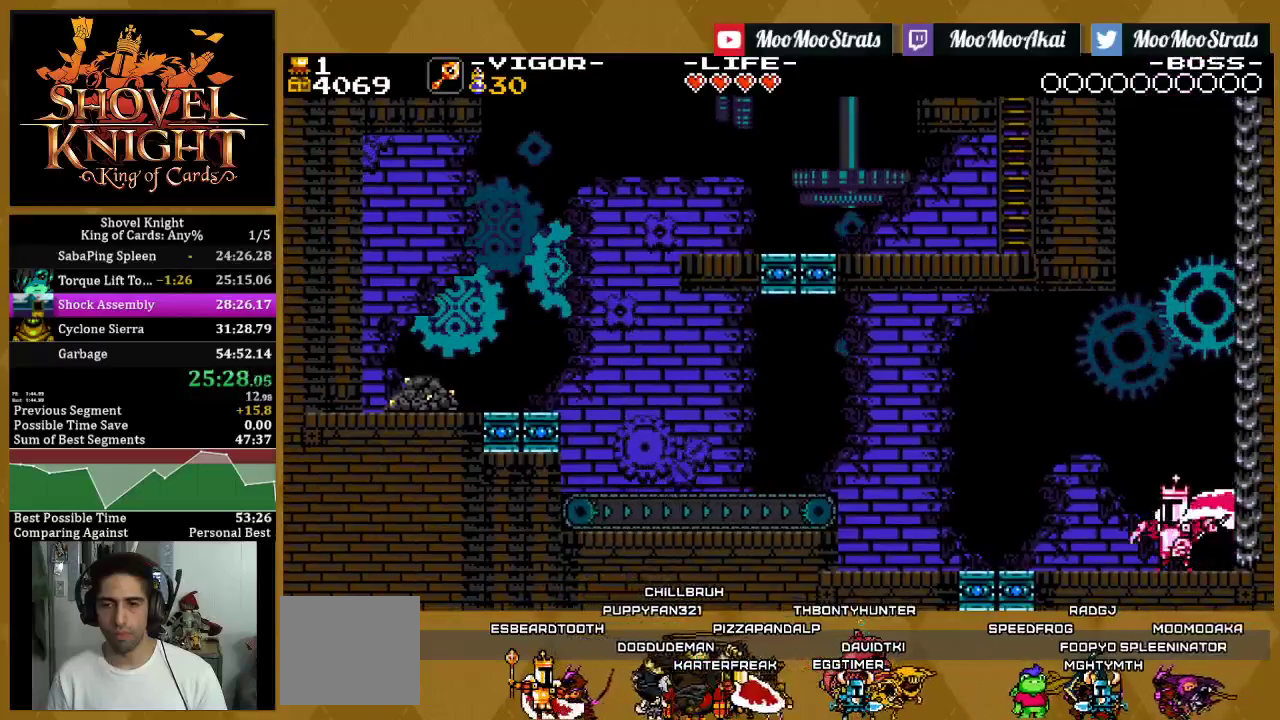
{"buttons": ["CROSS", "DPAD_LEFT"], "left_stick": "center", "right_stick": "center", "events": [[217, "SQUARE", "down"], [383, "SQUARE", "up"], [483, "CROSS", "down"]]}
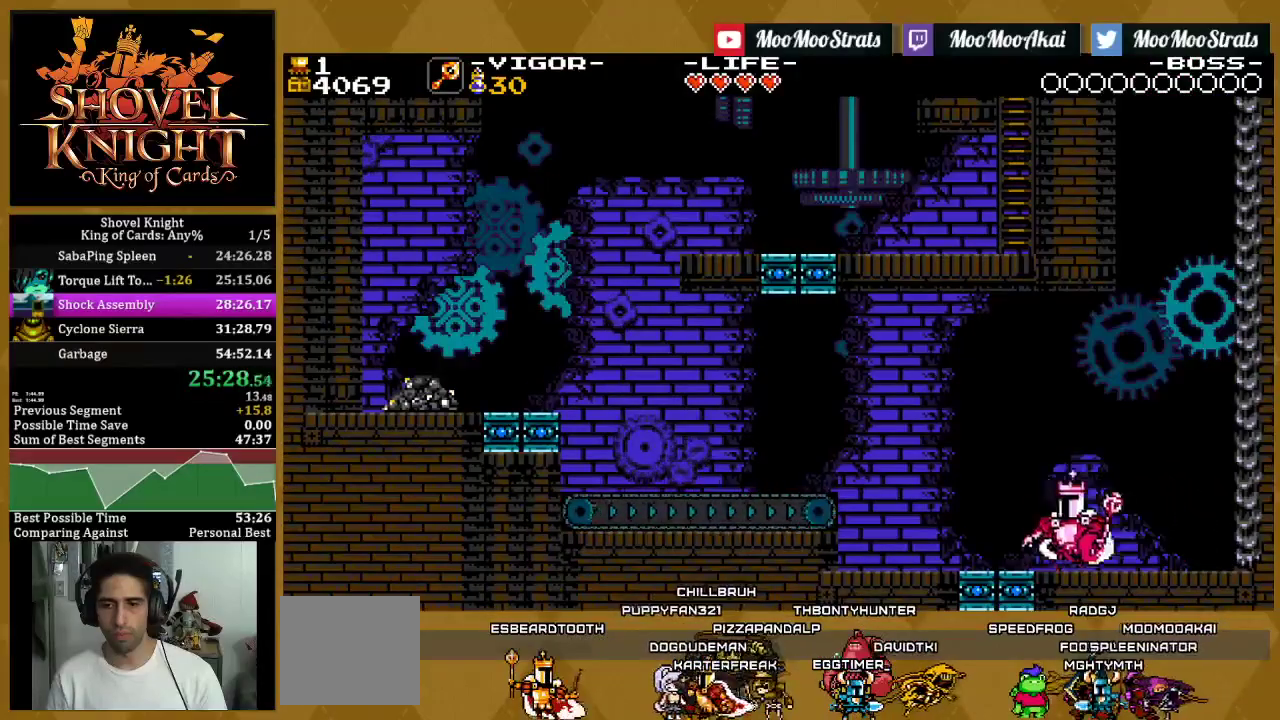
{"buttons": ["DPAD_LEFT"], "left_stick": "center", "right_stick": "center", "events": [[267, "SQUARE", "down"], [317, "CROSS", "up"], [400, "SQUARE", "up"]]}
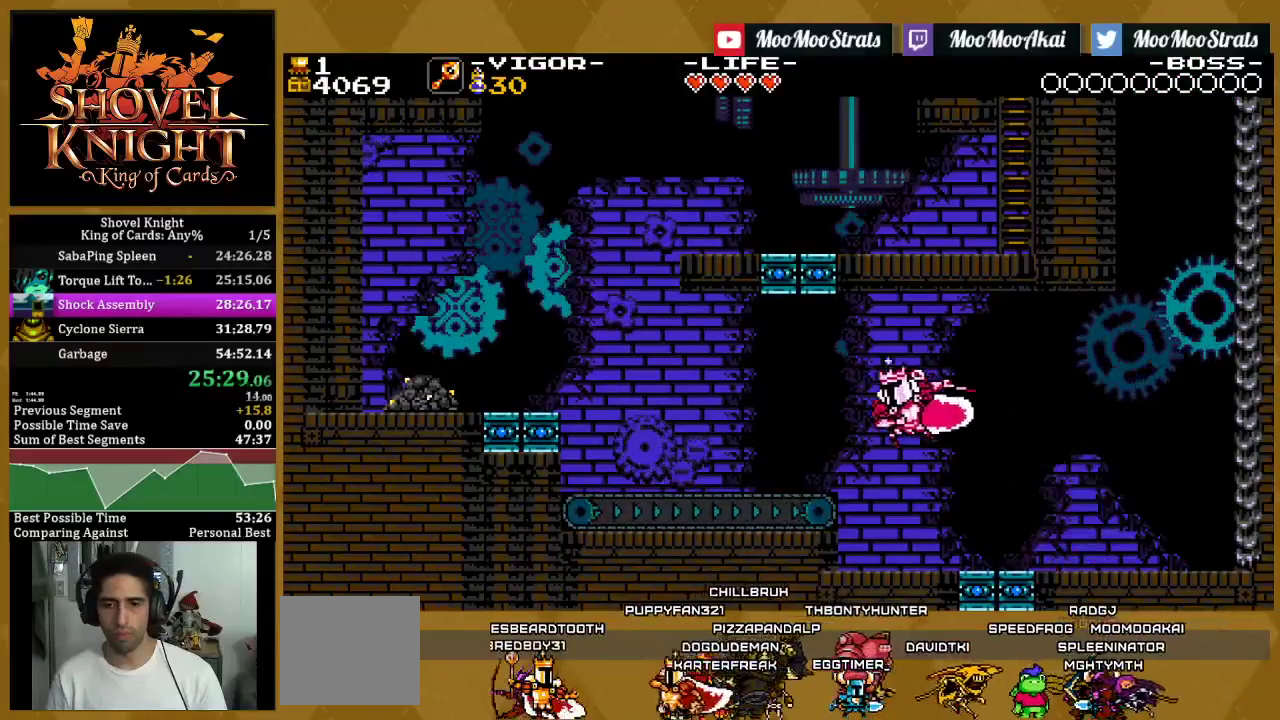
{"buttons": ["CROSS", "SQUARE", "DPAD_LEFT"], "left_stick": "center", "right_stick": "center", "events": [[50, "SQUARE", "down"], [200, "SQUARE", "up"], [300, "CROSS", "down"], [483, "SQUARE", "down"]]}
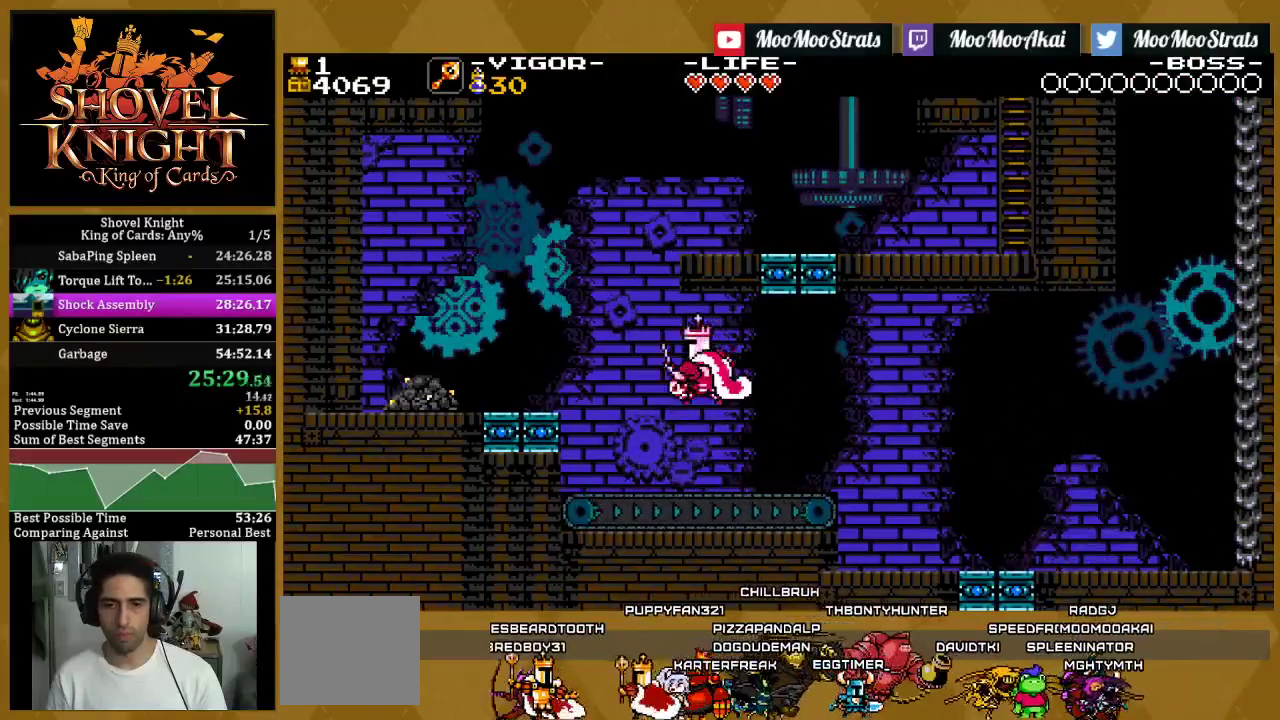
{"buttons": ["CROSS", "DPAD_RIGHT"], "left_stick": "center", "right_stick": "center", "events": [[33, "CROSS", "up"], [100, "SQUARE", "up"], [150, "SQUARE", "down"], [250, "SQUARE", "up"], [300, "DPAD_LEFT", "up"], [367, "DPAD_RIGHT", "down"], [400, "CROSS", "down"]]}
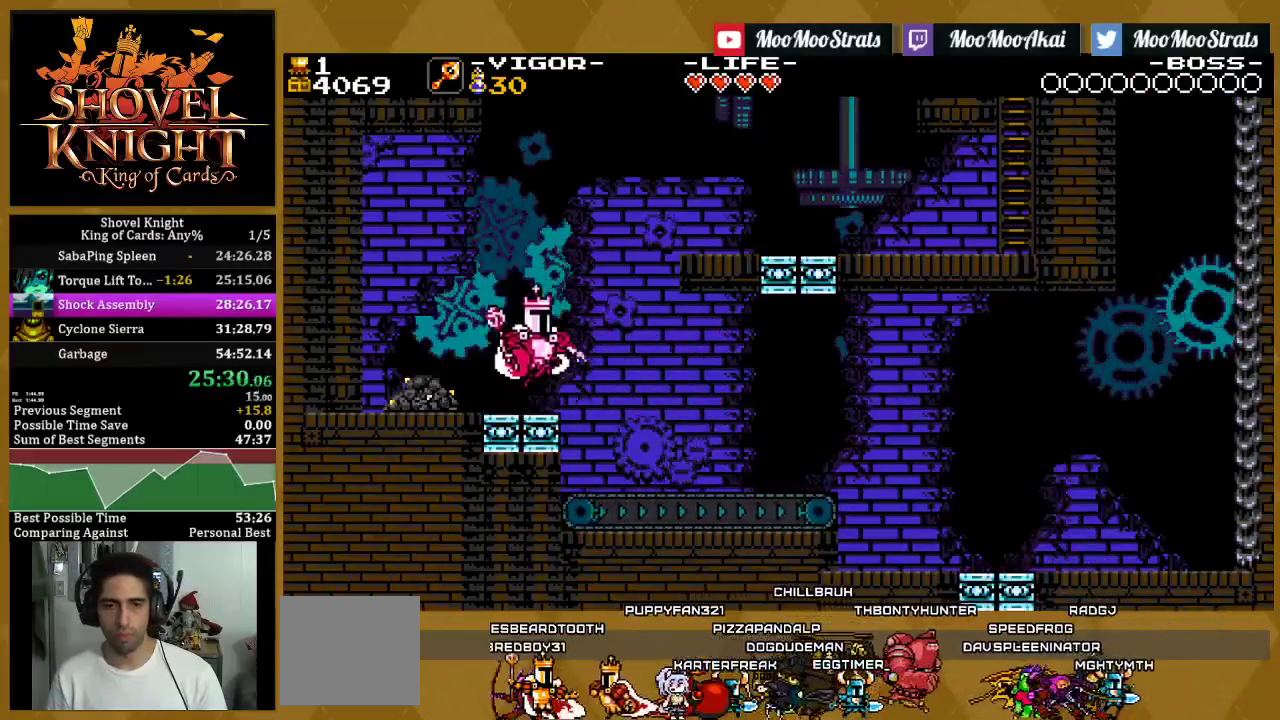
{"buttons": ["DPAD_RIGHT"], "left_stick": "center", "right_stick": "center", "events": [[83, "SQUARE", "down"], [150, "CROSS", "up"], [250, "SQUARE", "up"]]}
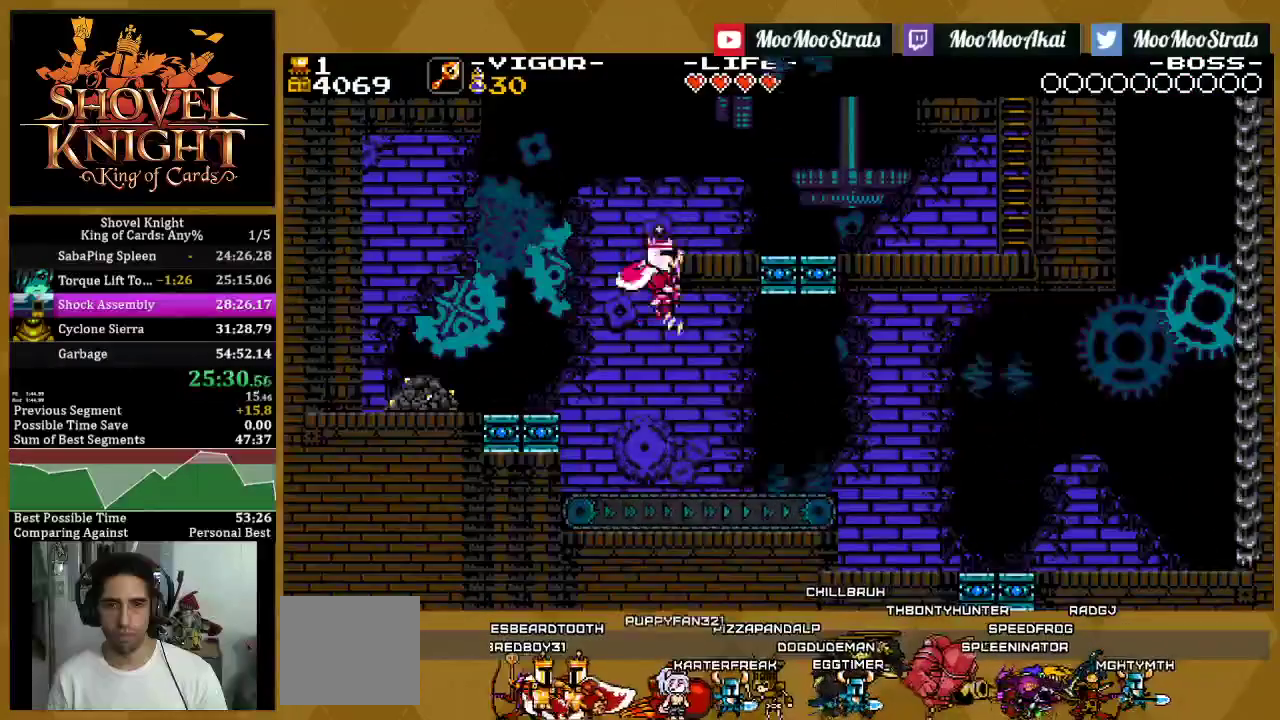
{"buttons": ["DPAD_RIGHT"], "left_stick": "center", "right_stick": "center", "events": []}
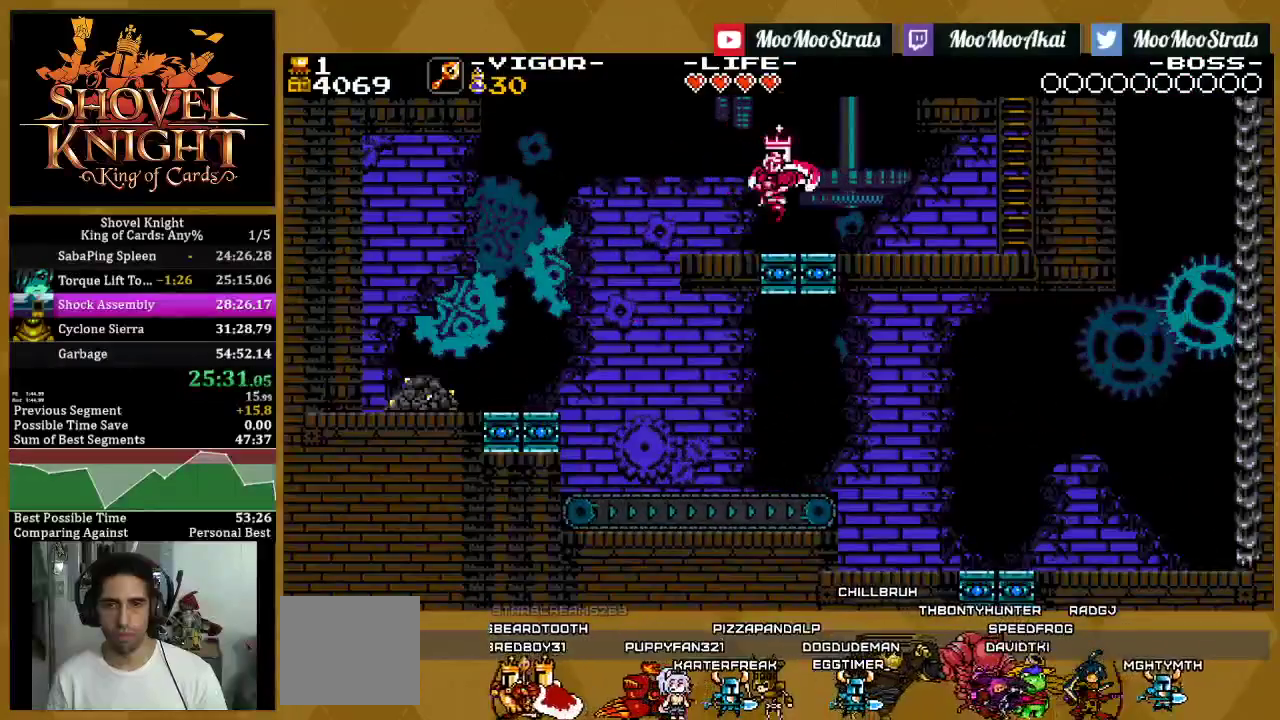
{"buttons": ["DPAD_RIGHT"], "left_stick": "center", "right_stick": "center", "events": [[67, "SQUARE", "down"], [183, "SQUARE", "up"], [267, "SQUARE", "down"], [383, "SQUARE", "up"]]}
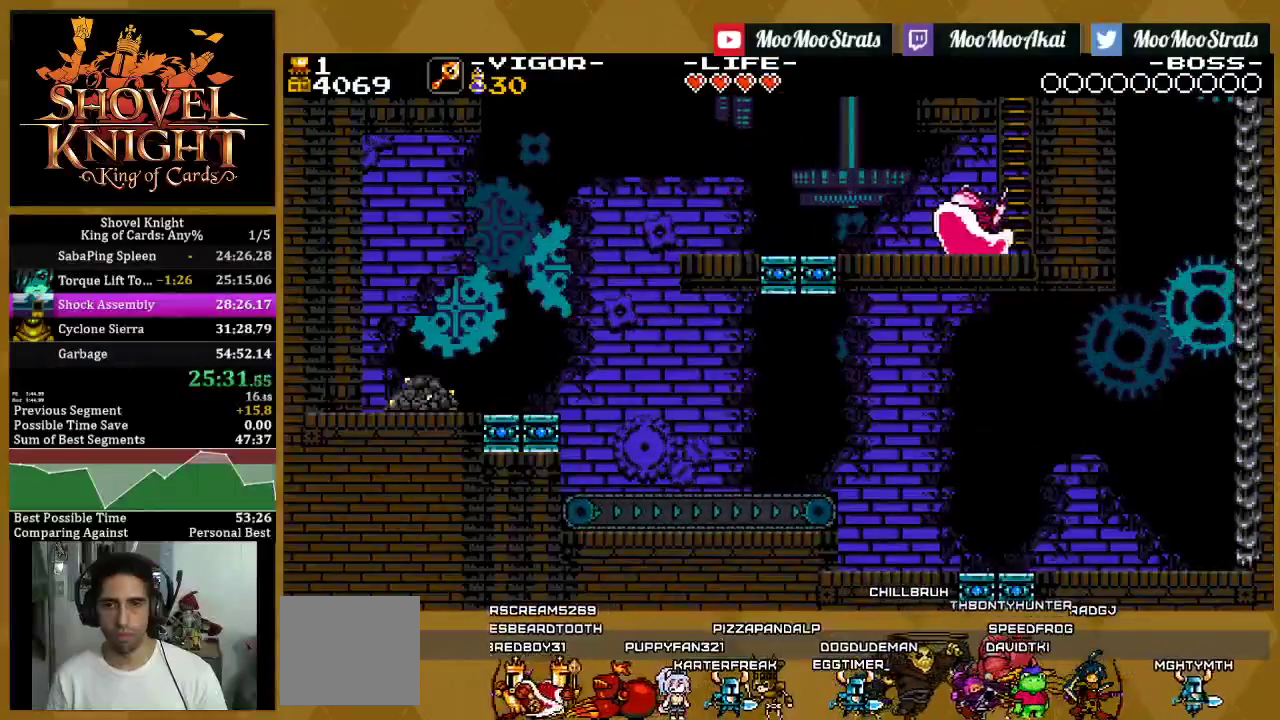
{"buttons": ["DPAD_UP"], "left_stick": "center", "right_stick": "center", "events": [[33, "CROSS", "down"], [217, "DPAD_UP", "down"], [300, "DPAD_RIGHT", "up"], [400, "CROSS", "up"]]}
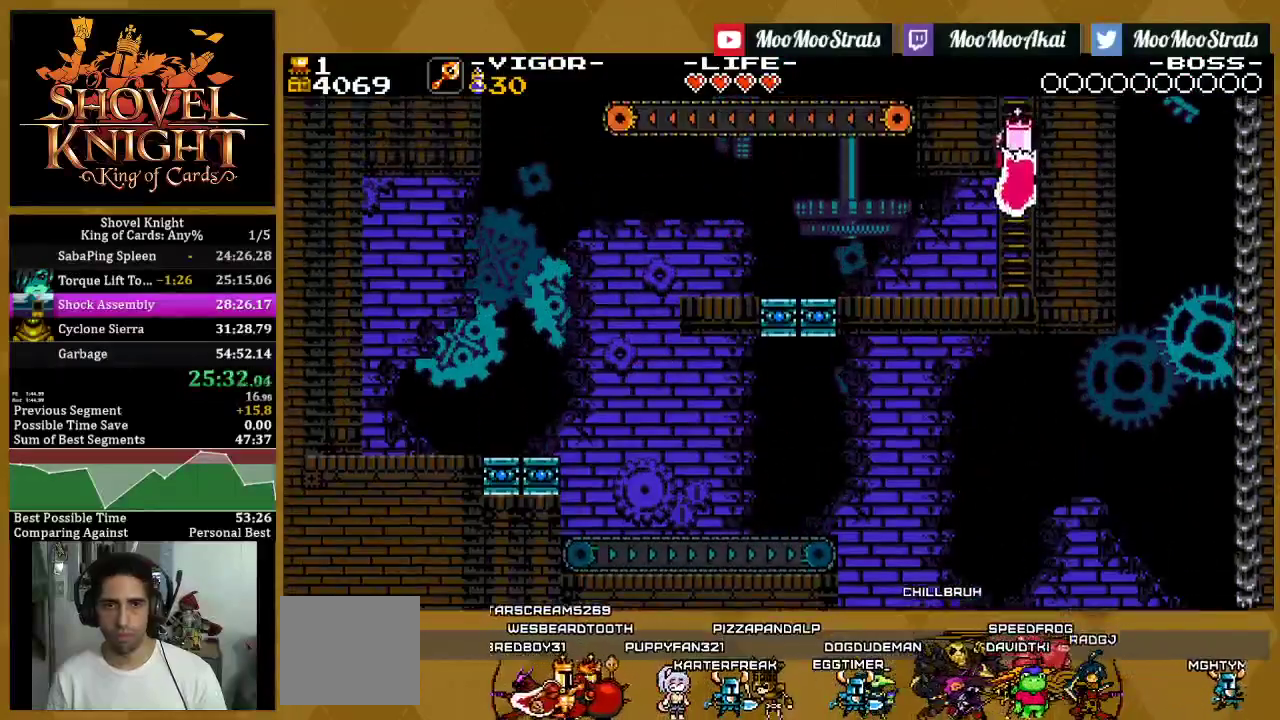
{"buttons": ["DPAD_UP", "DPAD_LEFT"], "left_stick": "center", "right_stick": "center", "events": [[233, "DPAD_LEFT", "down"]]}
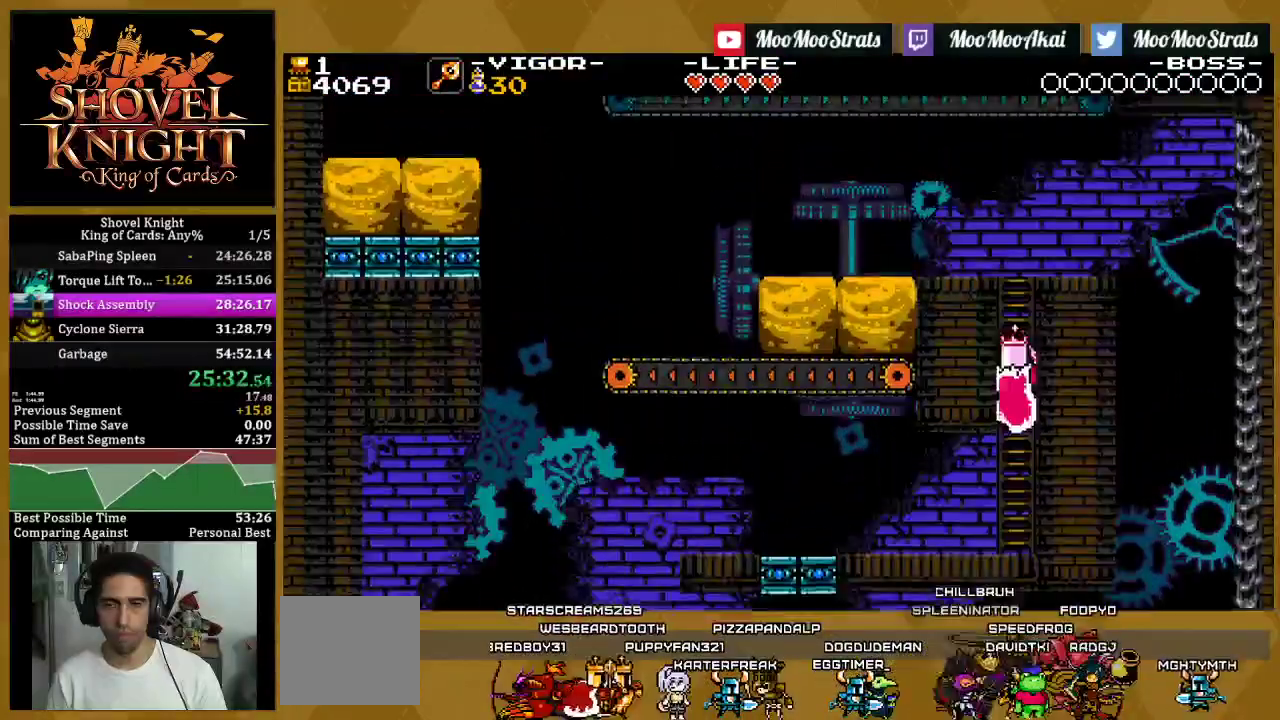
{"buttons": ["DPAD_UP", "DPAD_LEFT"], "left_stick": "center", "right_stick": "center", "events": []}
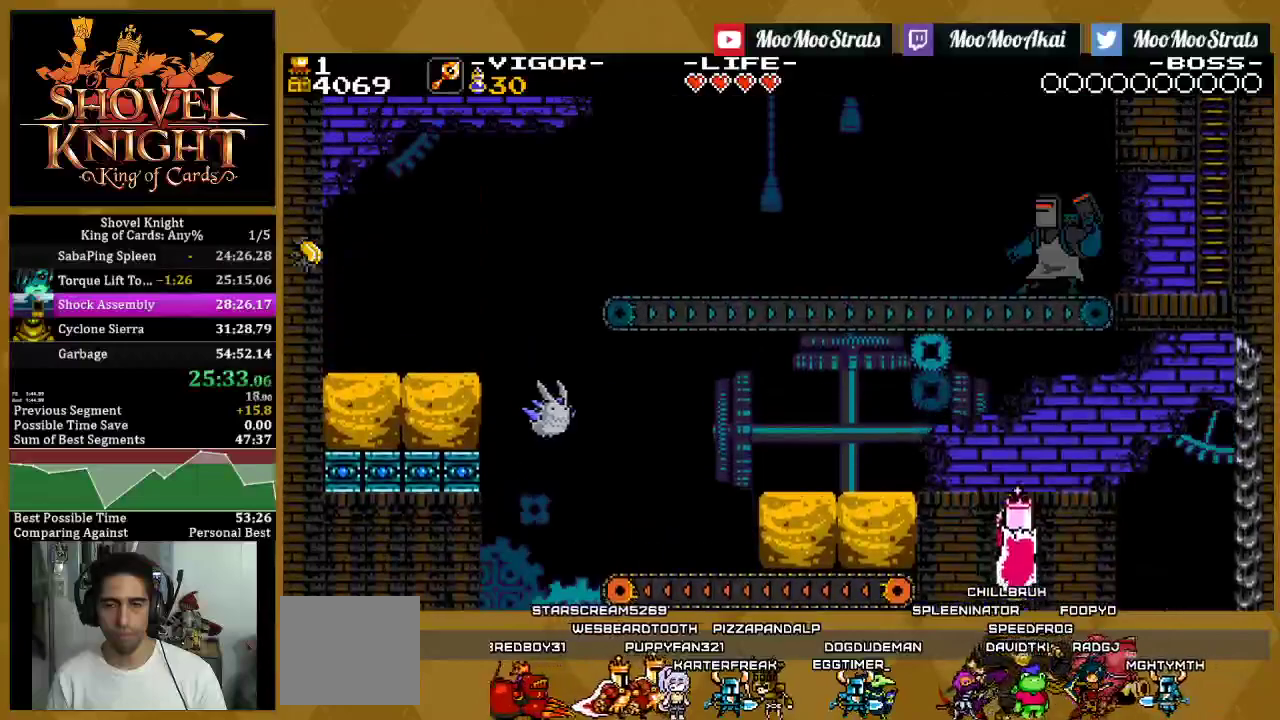
{"buttons": ["SQUARE", "DPAD_UP", "DPAD_LEFT"], "left_stick": "center", "right_stick": "center", "events": [[417, "SQUARE", "down"]]}
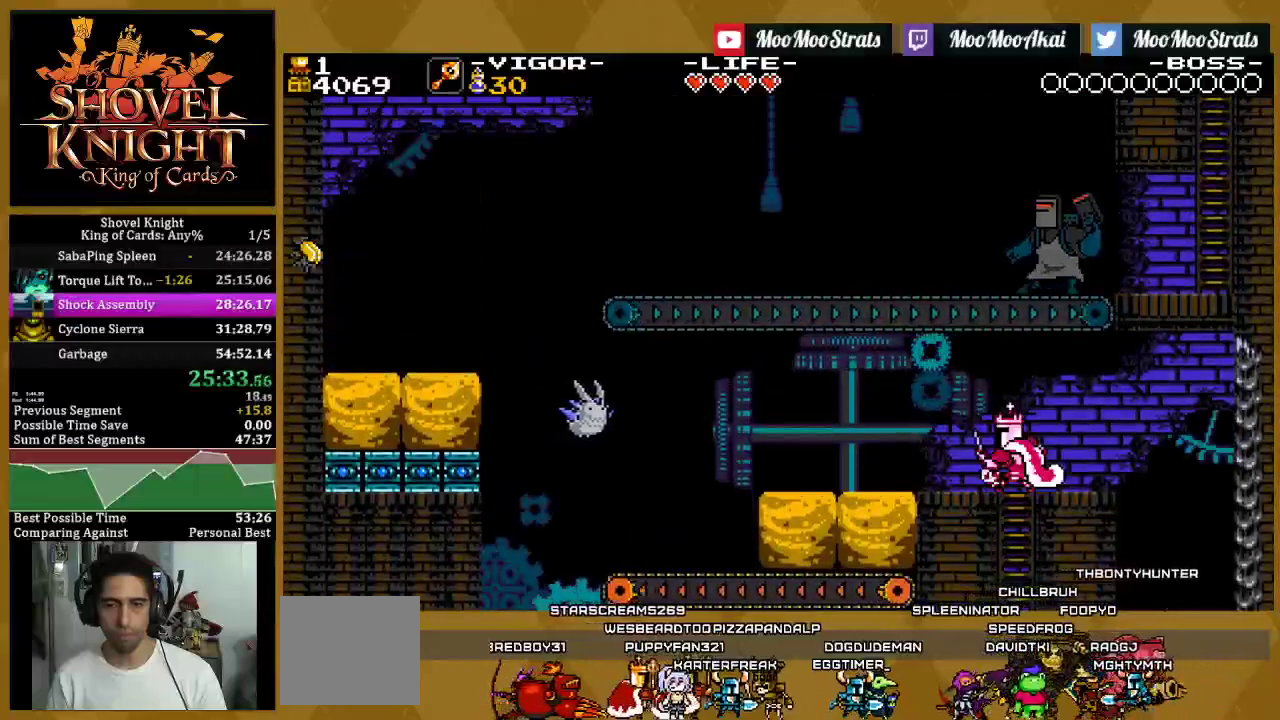
{"buttons": ["DPAD_LEFT"], "left_stick": "center", "right_stick": "center", "events": [[100, "SQUARE", "up"], [217, "CROSS", "down"], [283, "SQUARE", "down"], [333, "CROSS", "up"], [350, "DPAD_UP", "up"], [417, "SQUARE", "up"]]}
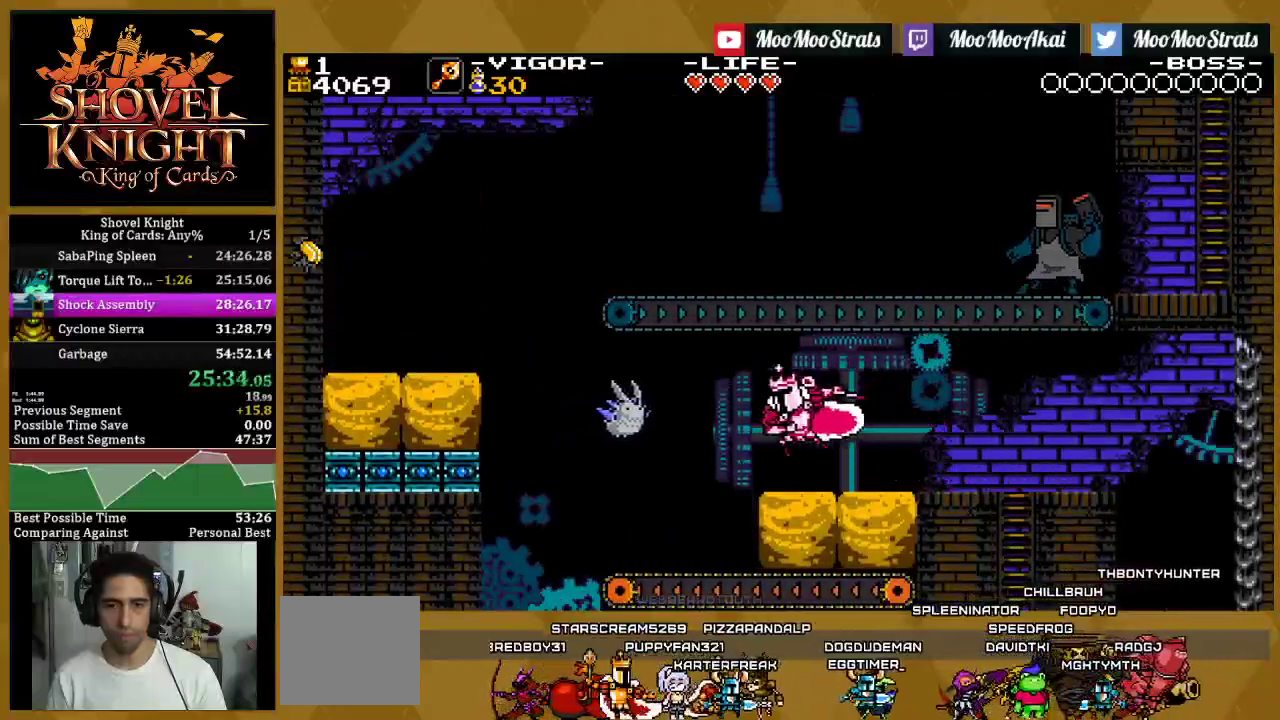
{"buttons": ["CROSS", "DPAD_LEFT"], "left_stick": "center", "right_stick": "center", "events": [[50, "SQUARE", "down"], [183, "SQUARE", "up"], [200, "DPAD_LEFT", "up"], [217, "DPAD_RIGHT", "down"], [300, "DPAD_RIGHT", "up"], [383, "DPAD_LEFT", "down"], [417, "CROSS", "down"]]}
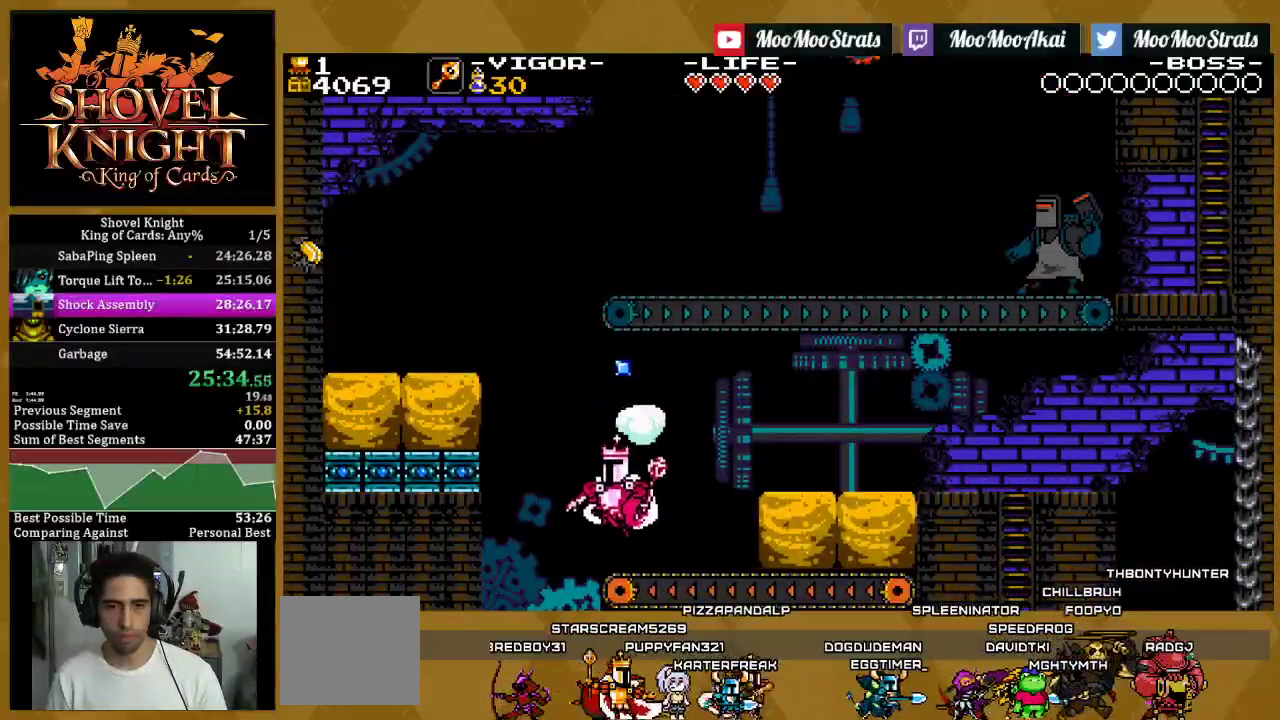
{"buttons": ["DPAD_LEFT"], "left_stick": "center", "right_stick": "center", "events": [[167, "SQUARE", "down"], [200, "CROSS", "up"], [300, "SQUARE", "up"]]}
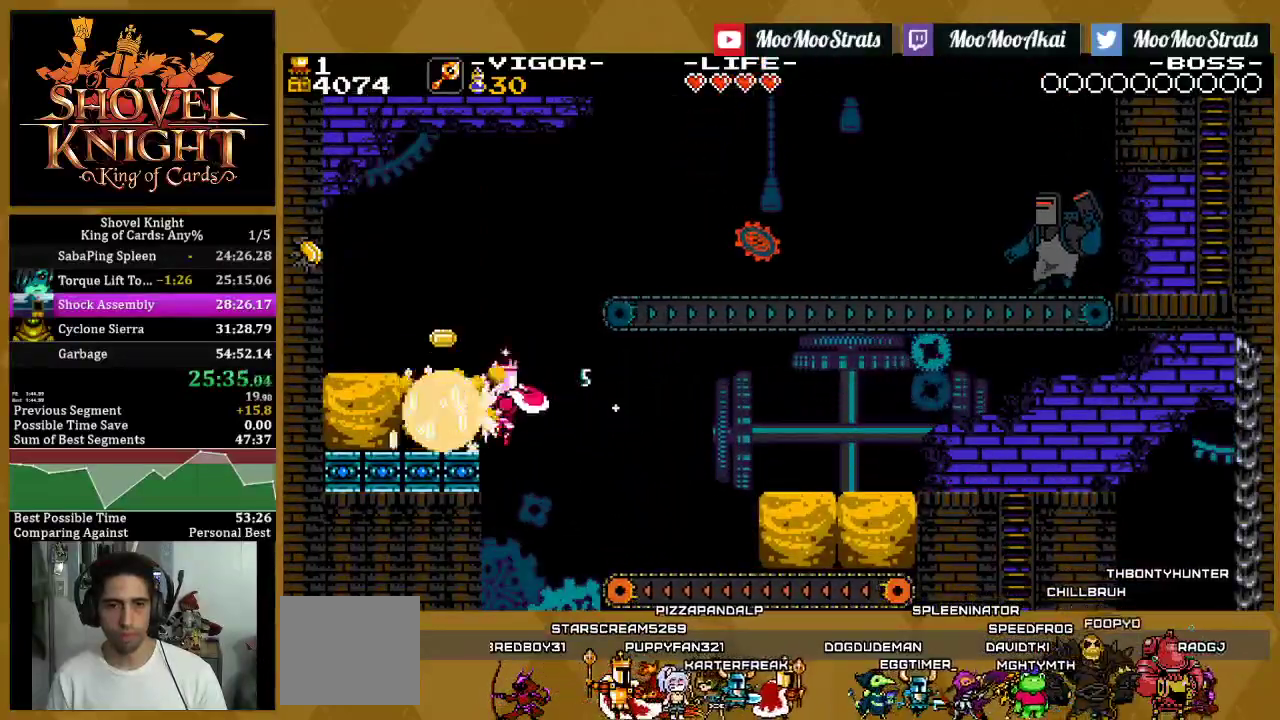
{"buttons": [], "left_stick": "center", "right_stick": "center", "events": [[367, "DPAD_LEFT", "up"]]}
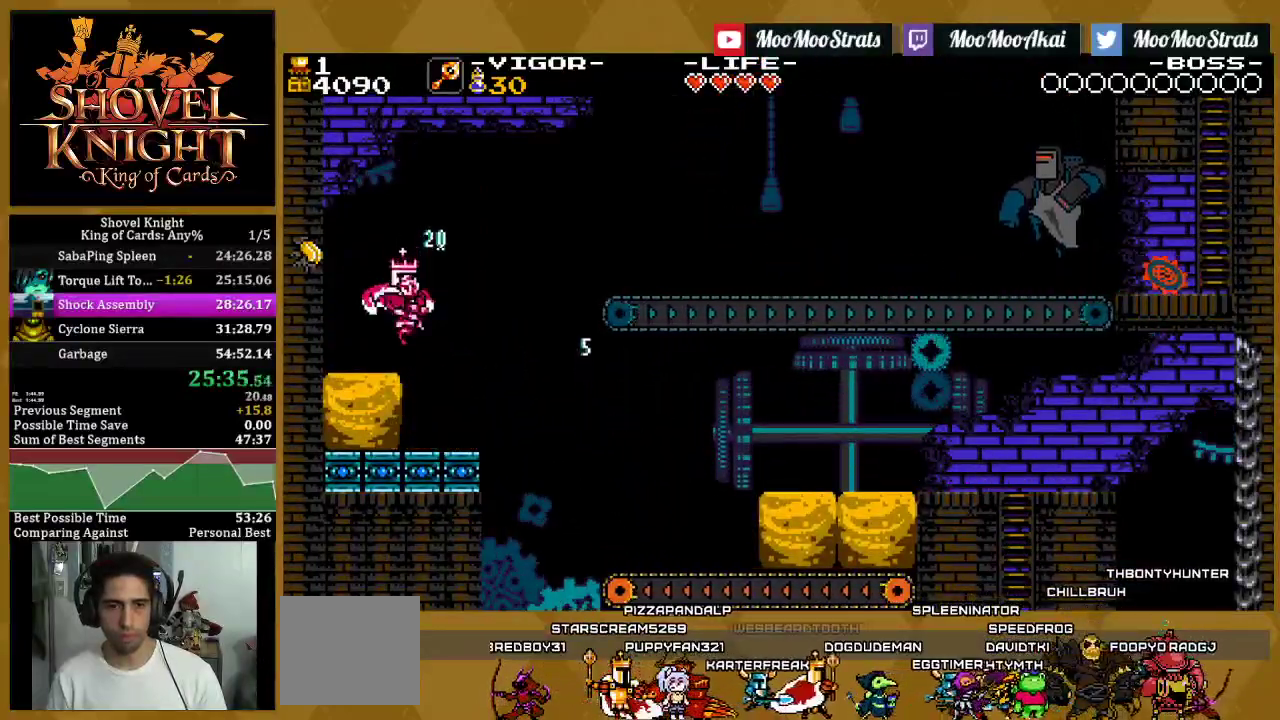
{"buttons": ["SQUARE", "DPAD_RIGHT"], "left_stick": "center", "right_stick": "center", "events": [[50, "DPAD_RIGHT", "down"], [250, "SQUARE", "down"], [383, "SQUARE", "up"], [433, "SQUARE", "down"]]}
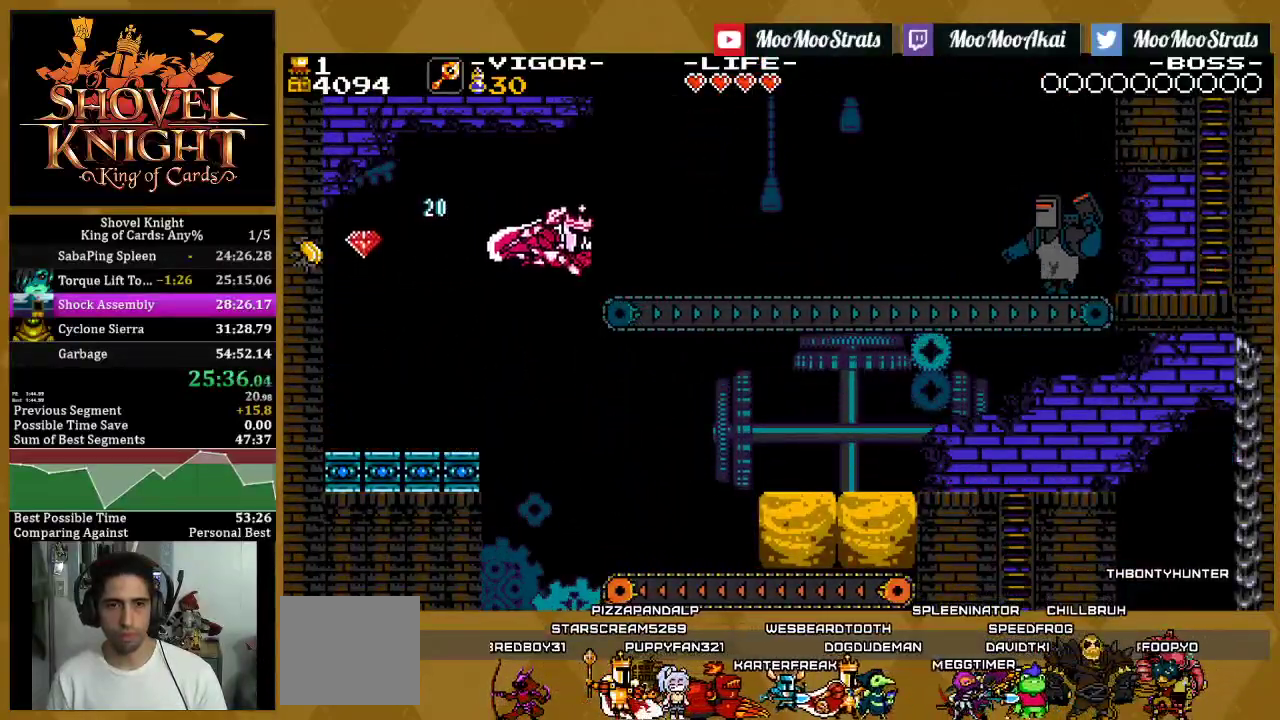
{"buttons": ["DPAD_RIGHT"], "left_stick": "center", "right_stick": "center", "events": [[33, "SQUARE", "up"], [283, "DPAD_RIGHT", "up"], [450, "DPAD_RIGHT", "down"]]}
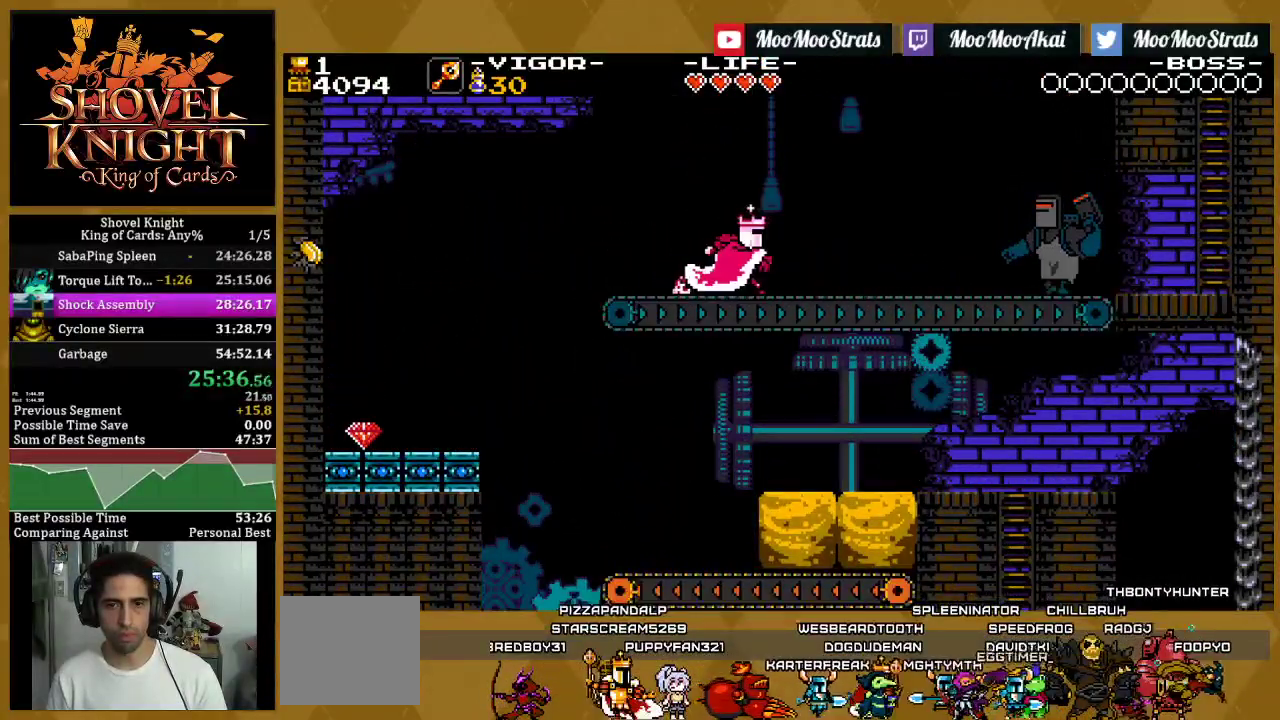
{"buttons": ["DPAD_RIGHT"], "left_stick": "center", "right_stick": "center", "events": []}
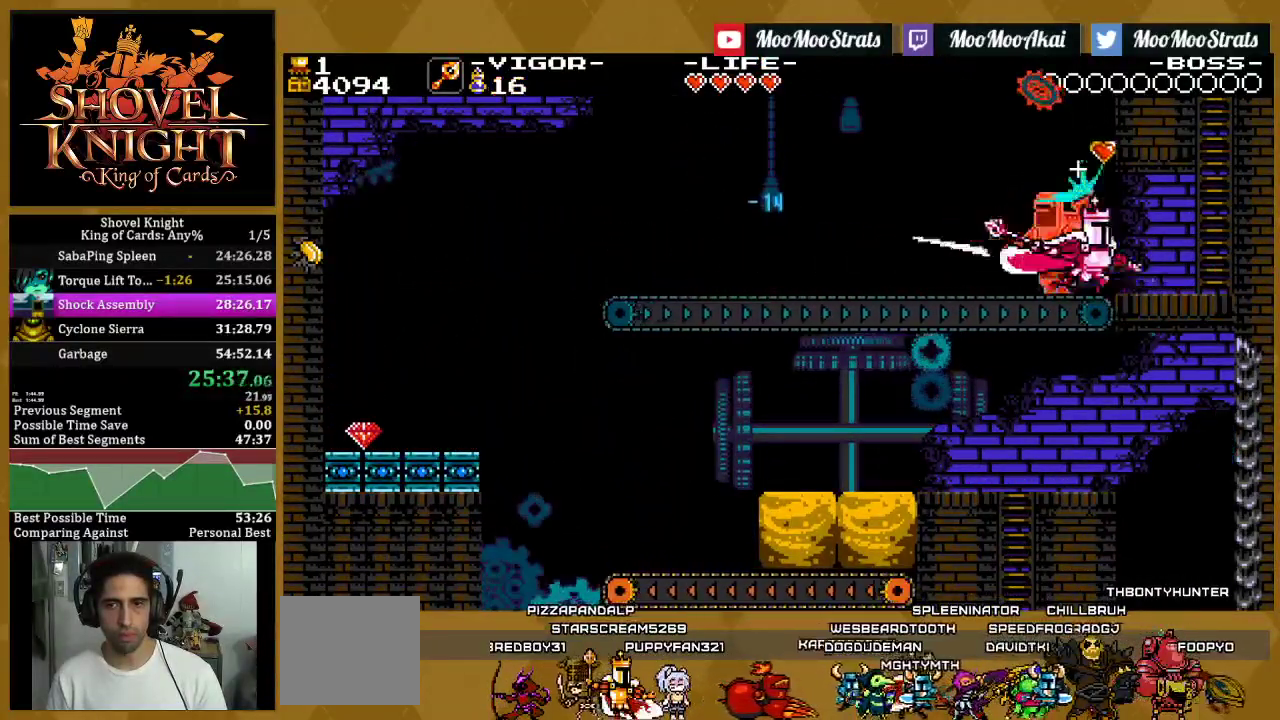
{"buttons": ["DPAD_UP"], "left_stick": "center", "right_stick": "center", "events": [[400, "DPAD_UP", "down"], [433, "DPAD_RIGHT", "up"]]}
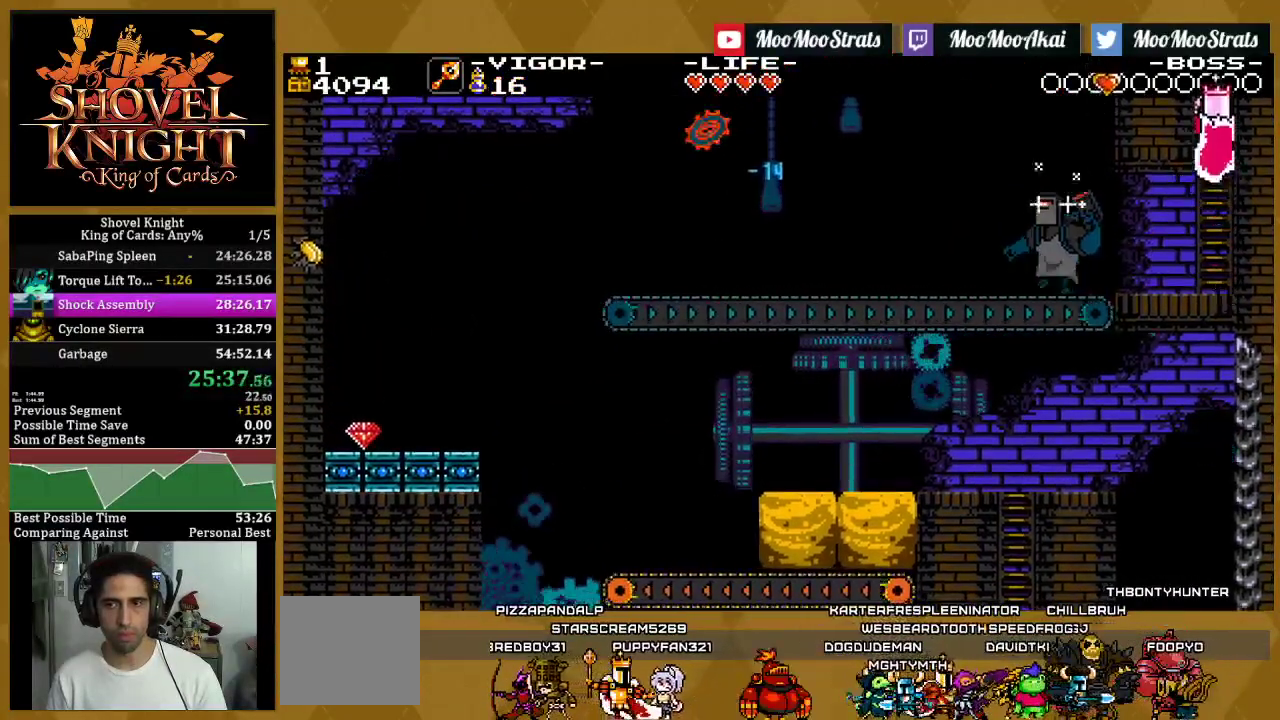
{"buttons": ["DPAD_UP", "DPAD_LEFT"], "left_stick": "center", "right_stick": "center", "events": [[33, "DPAD_LEFT", "down"]]}
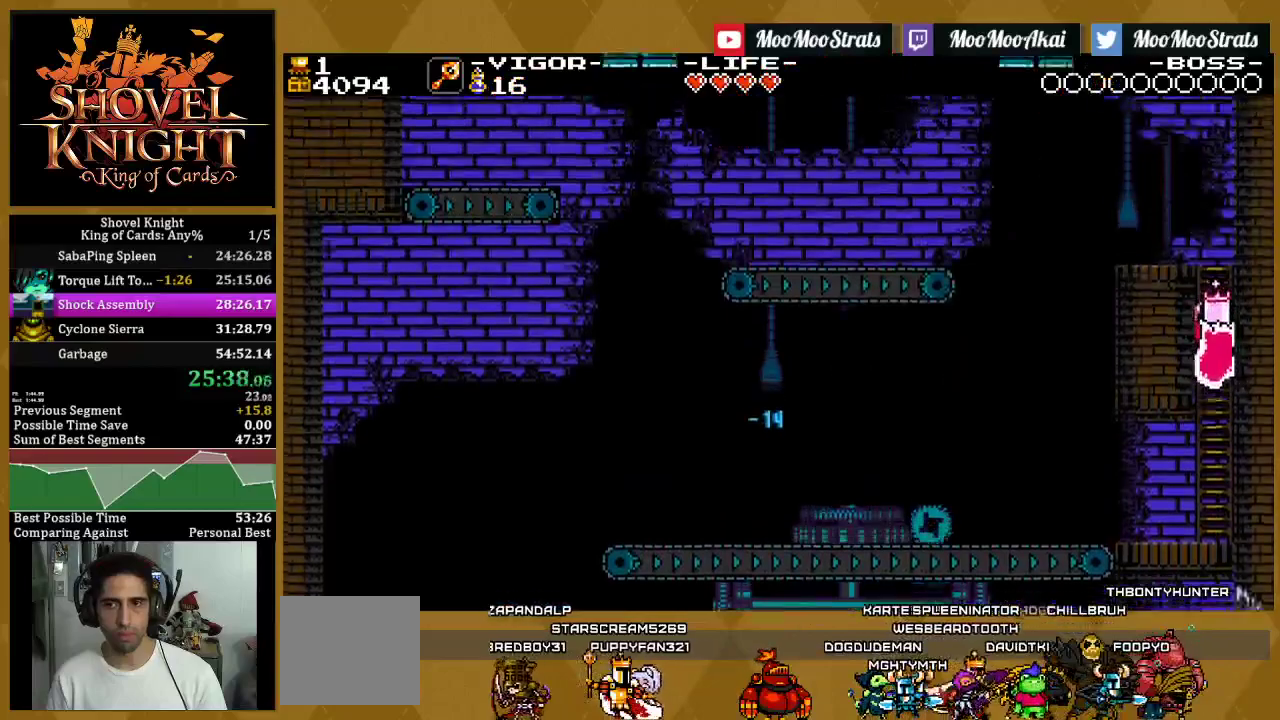
{"buttons": ["DPAD_UP", "DPAD_LEFT"], "left_stick": "center", "right_stick": "center", "events": []}
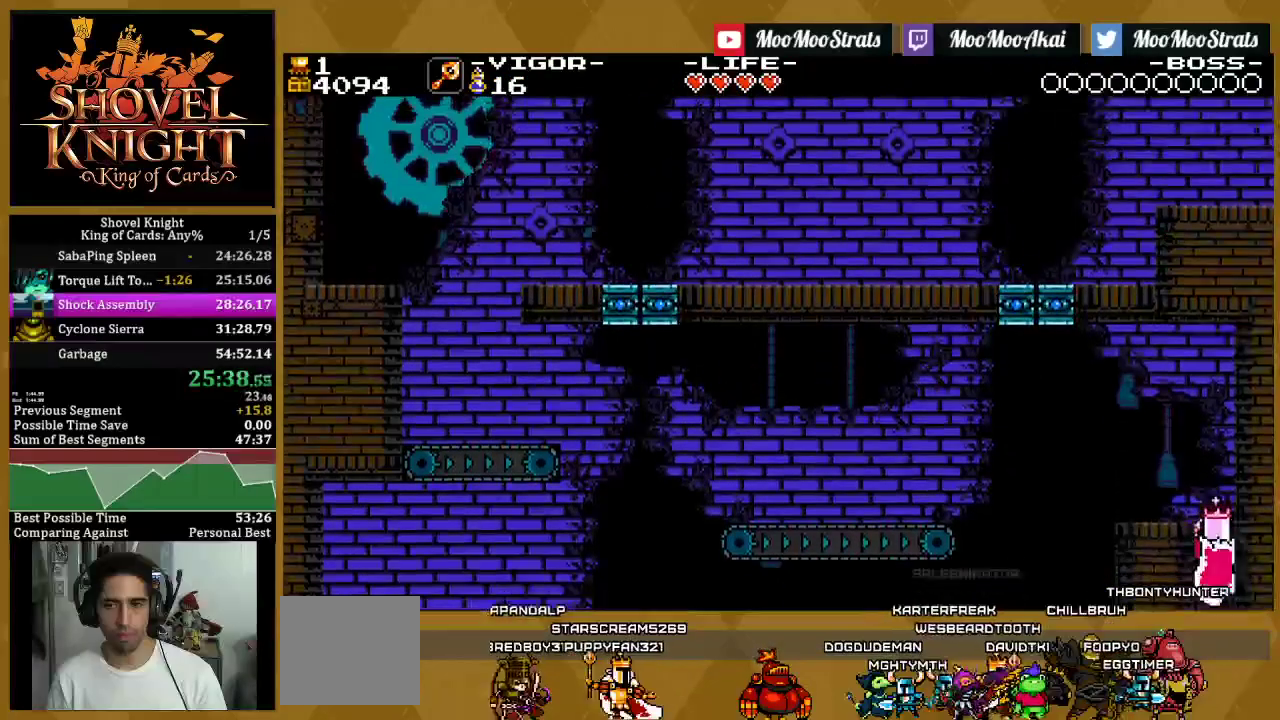
{"buttons": ["CROSS", "DPAD_UP", "DPAD_LEFT"], "left_stick": "center", "right_stick": "center", "events": [[300, "CROSS", "down"]]}
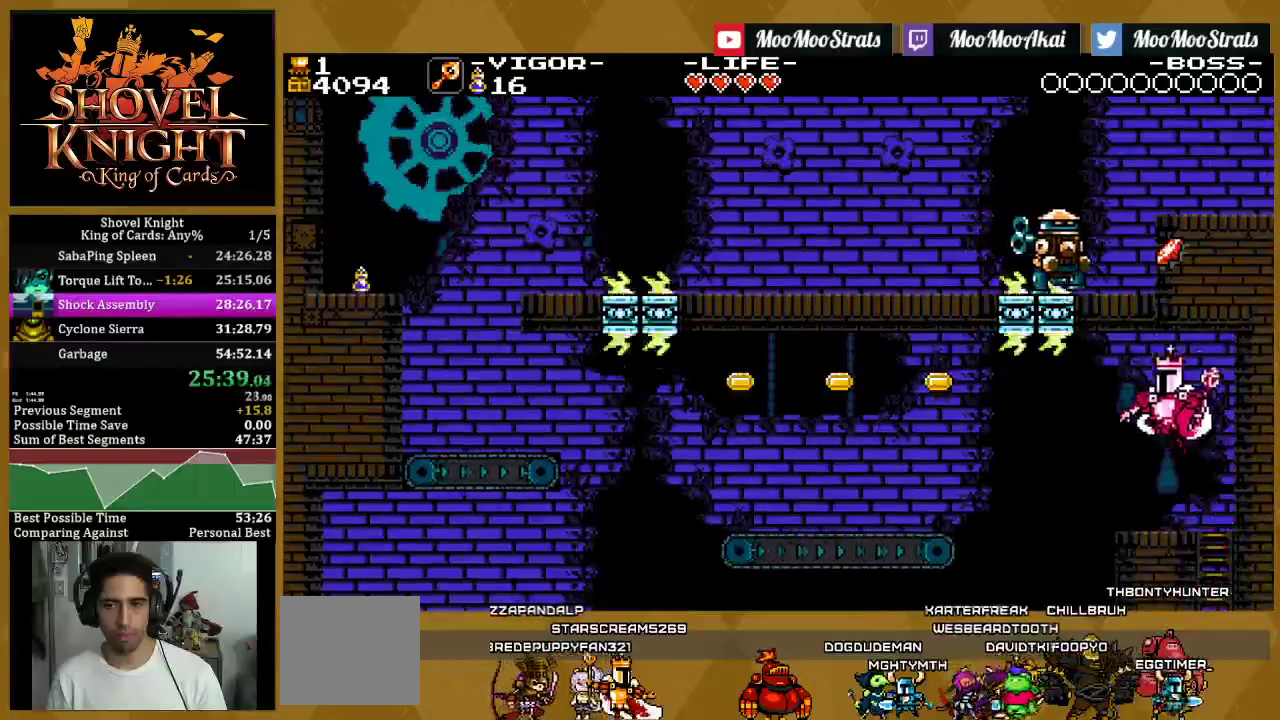
{"buttons": ["SQUARE", "DPAD_LEFT"], "left_stick": "center", "right_stick": "center", "events": [[83, "DPAD_UP", "up"], [117, "SQUARE", "down"], [233, "CROSS", "up"], [300, "SQUARE", "up"], [433, "SQUARE", "down"]]}
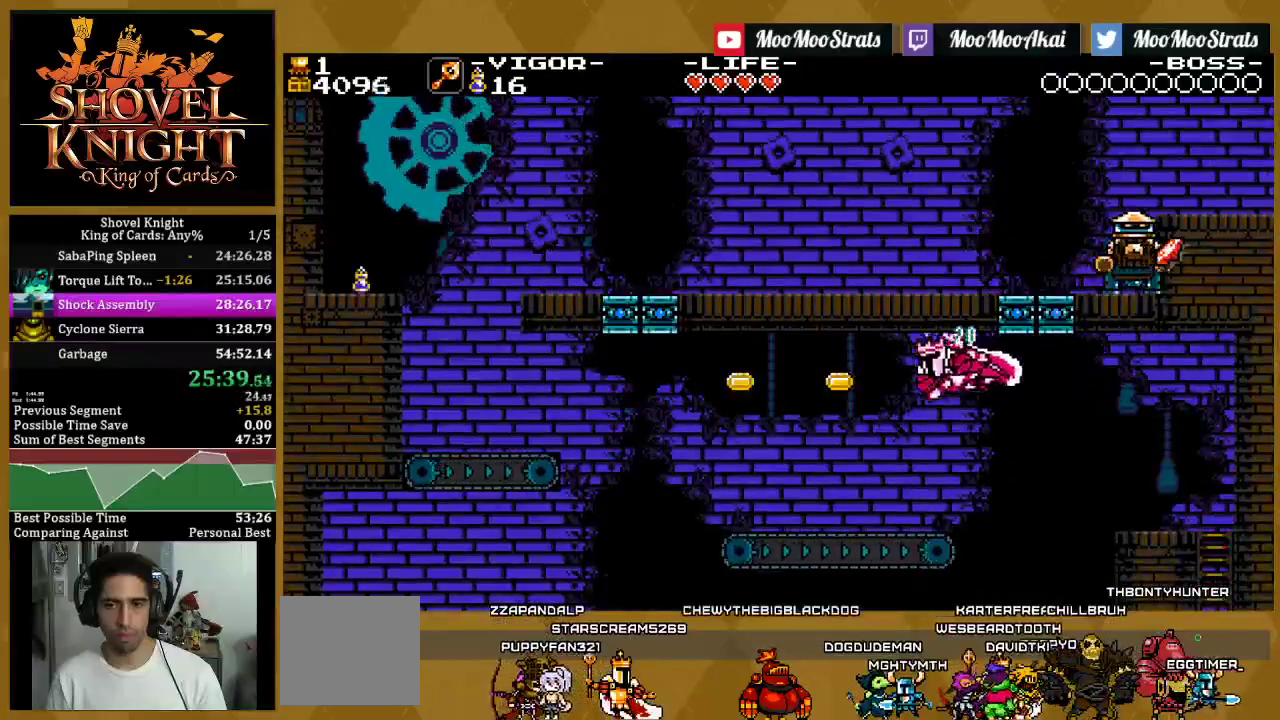
{"buttons": ["CROSS", "DPAD_LEFT"], "left_stick": "center", "right_stick": "center", "events": [[133, "SQUARE", "up"], [300, "CROSS", "down"]]}